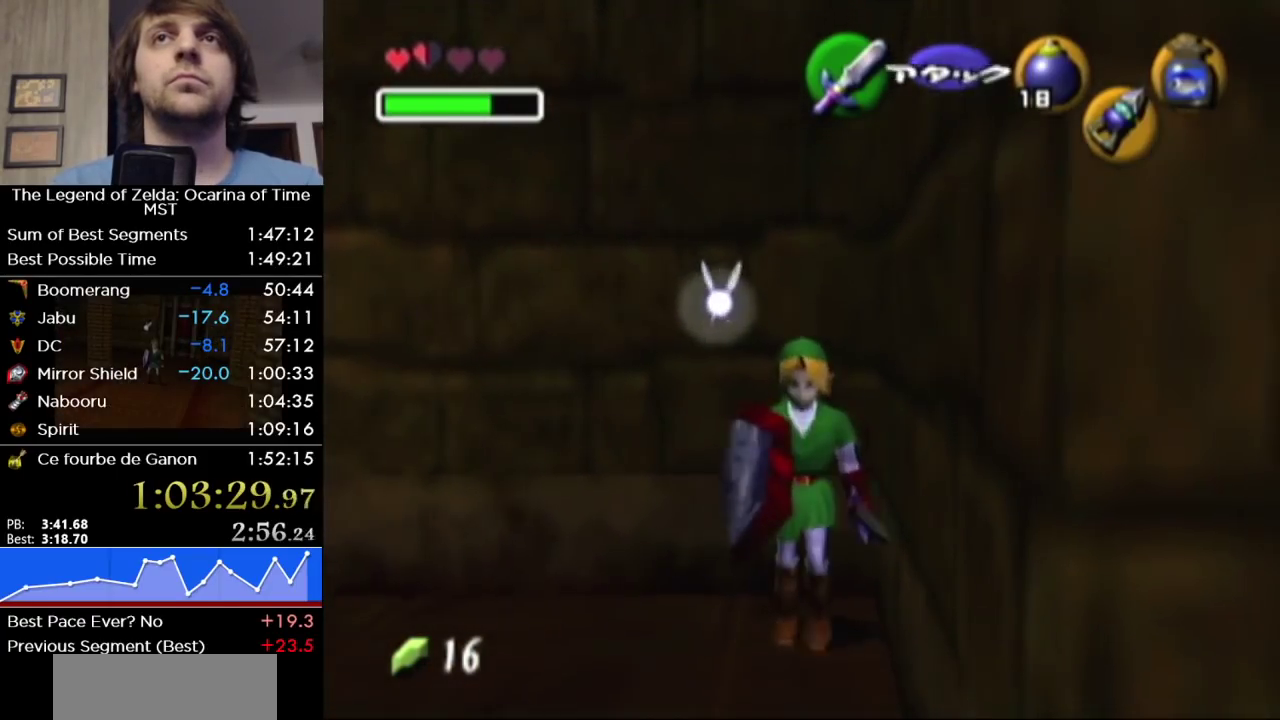
Gameplay with a controller (Nintendo layout); each line is a JSON object with the inputs held at the frame after it. "events" lists button and stick changes between this image and that frame as [ms after this image, input, new state], when the widget could be followed in between. Not read: L3 R3.
{"buttons": ["L1"], "left_stick": "down-left", "right_stick": "center", "events": [[133, "left_stick", "down"], [317, "left_stick", "down-left"]]}
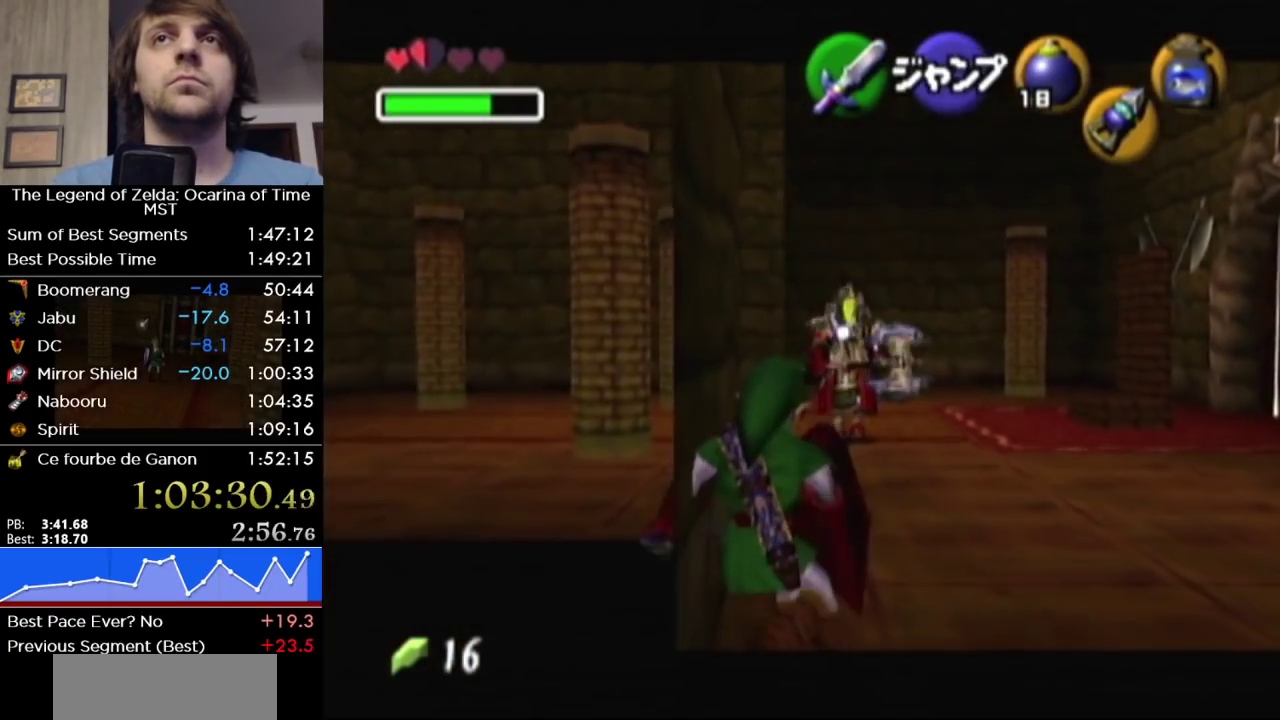
{"buttons": ["X", "L1", "R1"], "left_stick": "down-left", "right_stick": "center", "events": [[417, "X", "down"], [433, "R1", "down"]]}
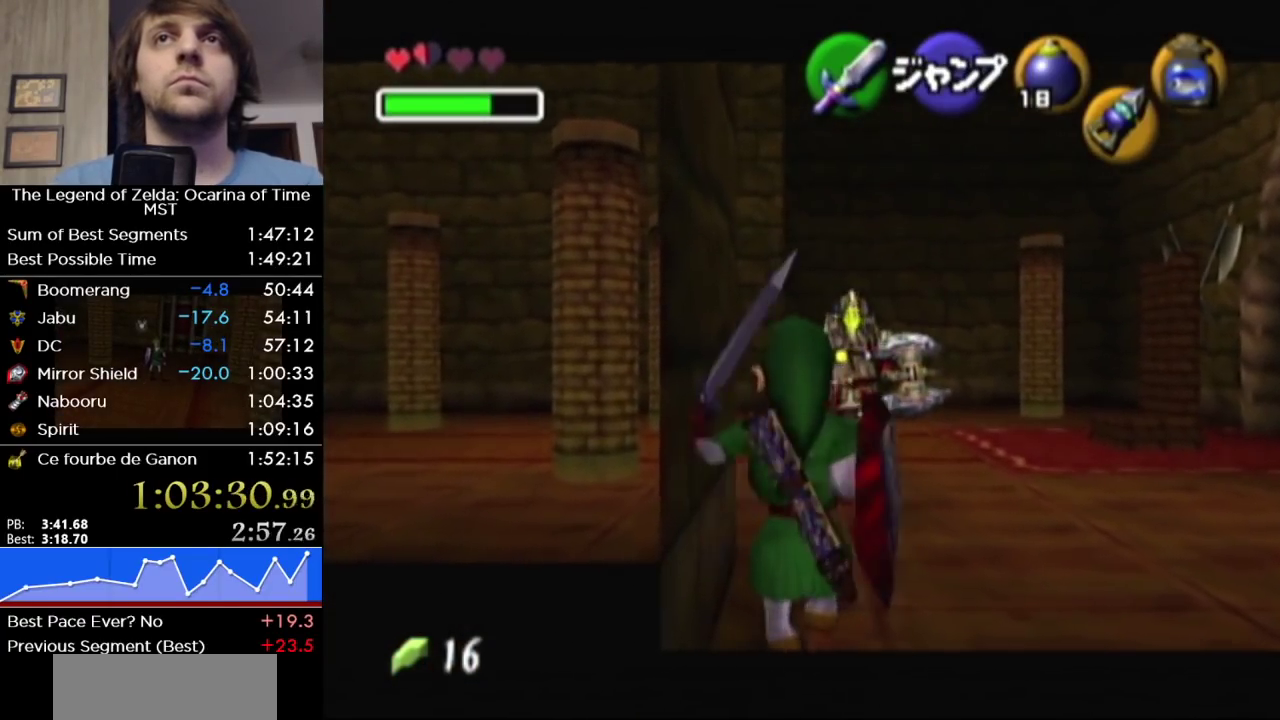
{"buttons": ["L1"], "left_stick": "down-left", "right_stick": "center", "events": [[133, "X", "up"], [250, "R1", "up"]]}
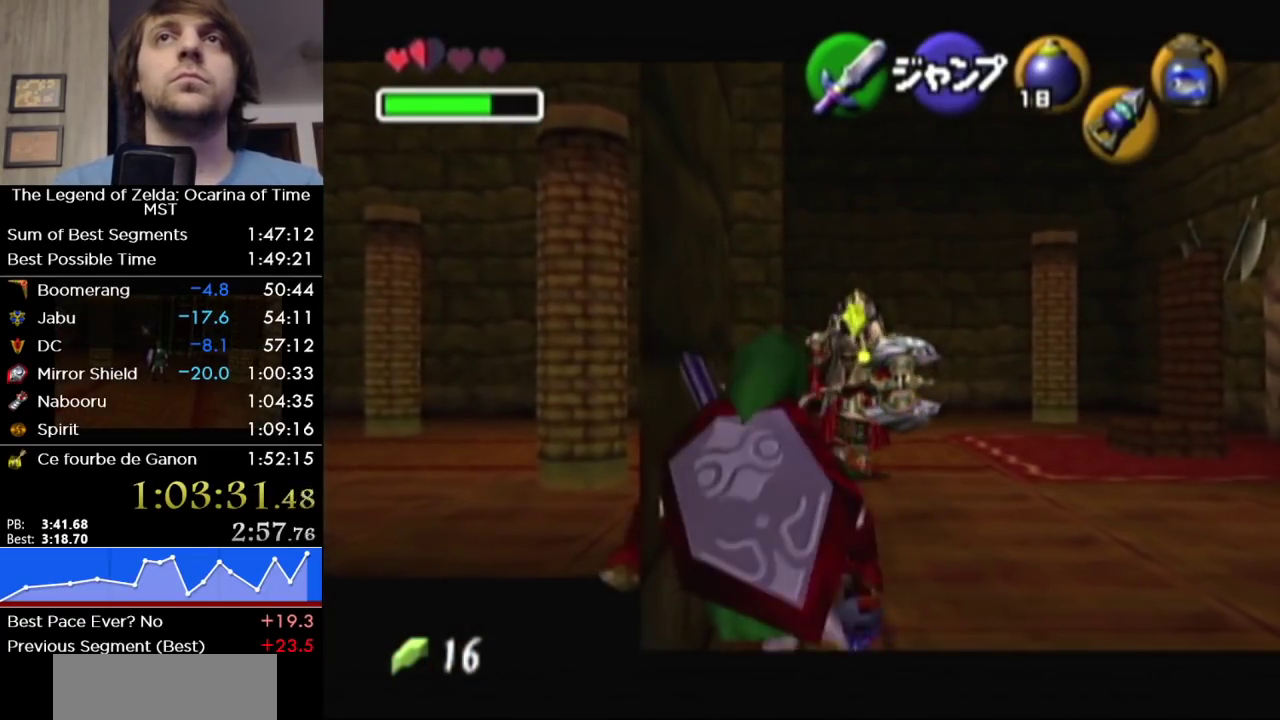
{"buttons": ["L1"], "left_stick": "down-left", "right_stick": "center", "events": []}
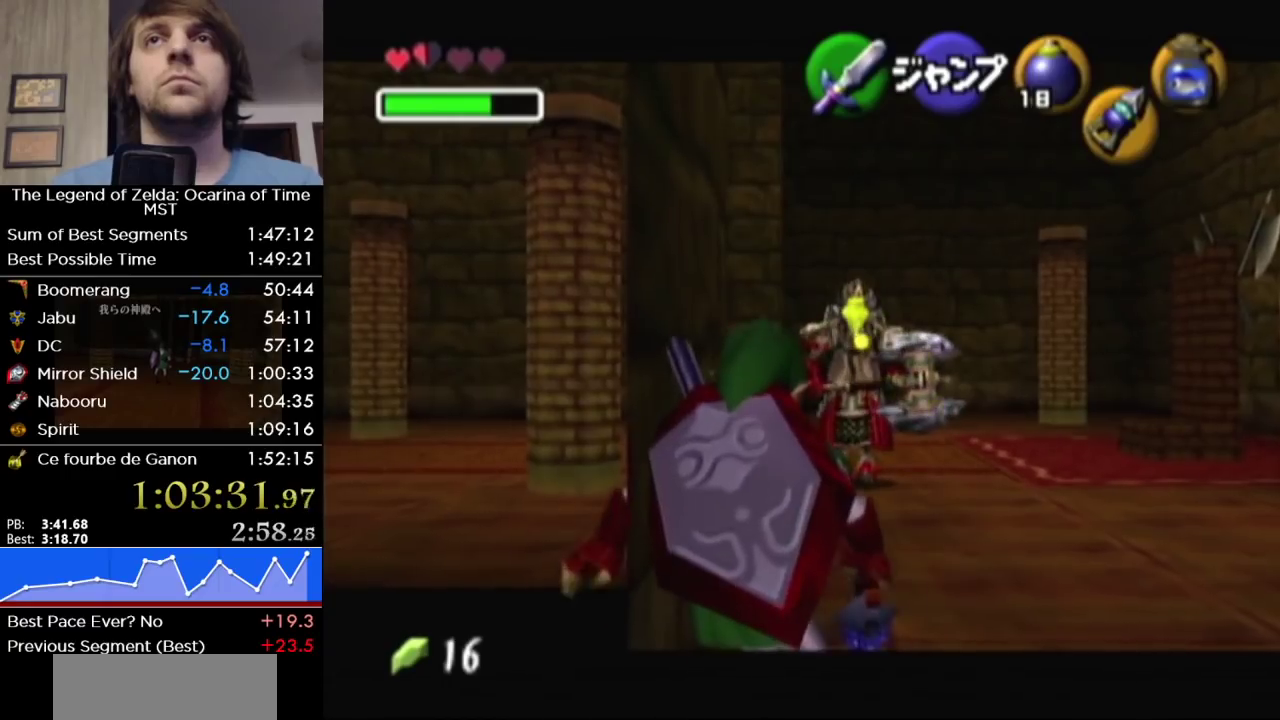
{"buttons": ["L1"], "left_stick": "down-left", "right_stick": "center", "events": []}
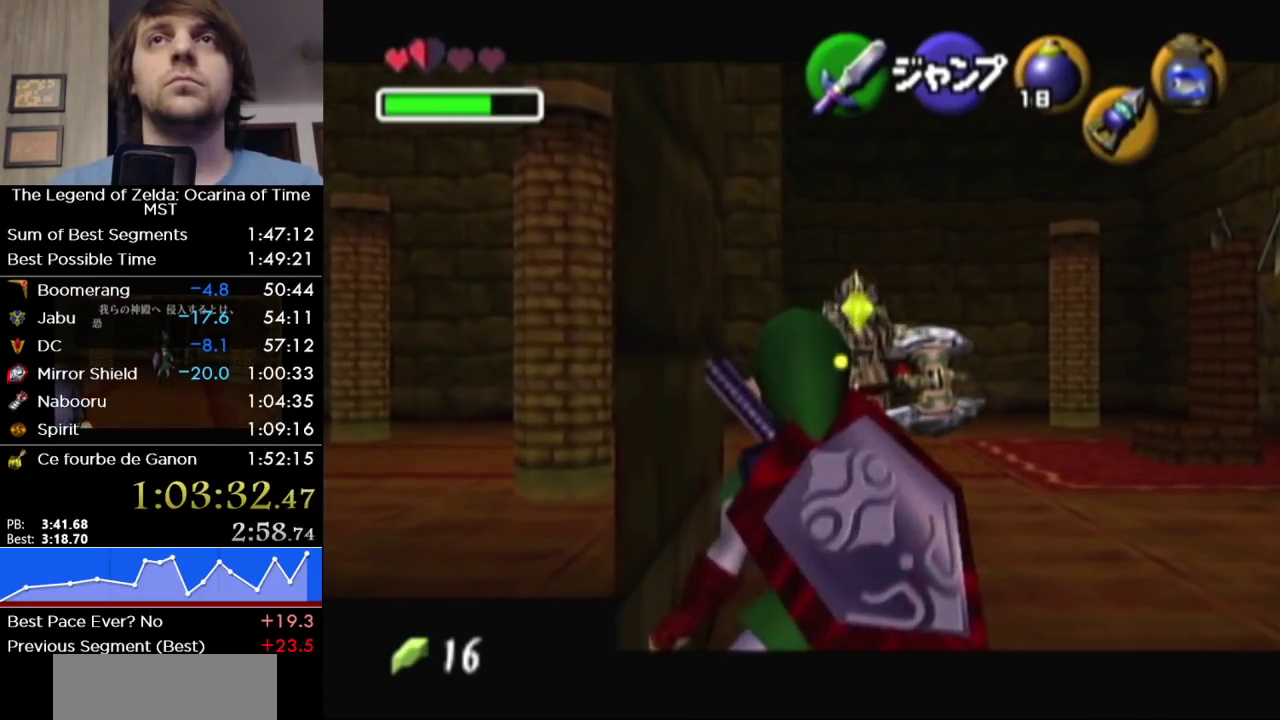
{"buttons": ["L1"], "left_stick": "down-left", "right_stick": "center", "events": []}
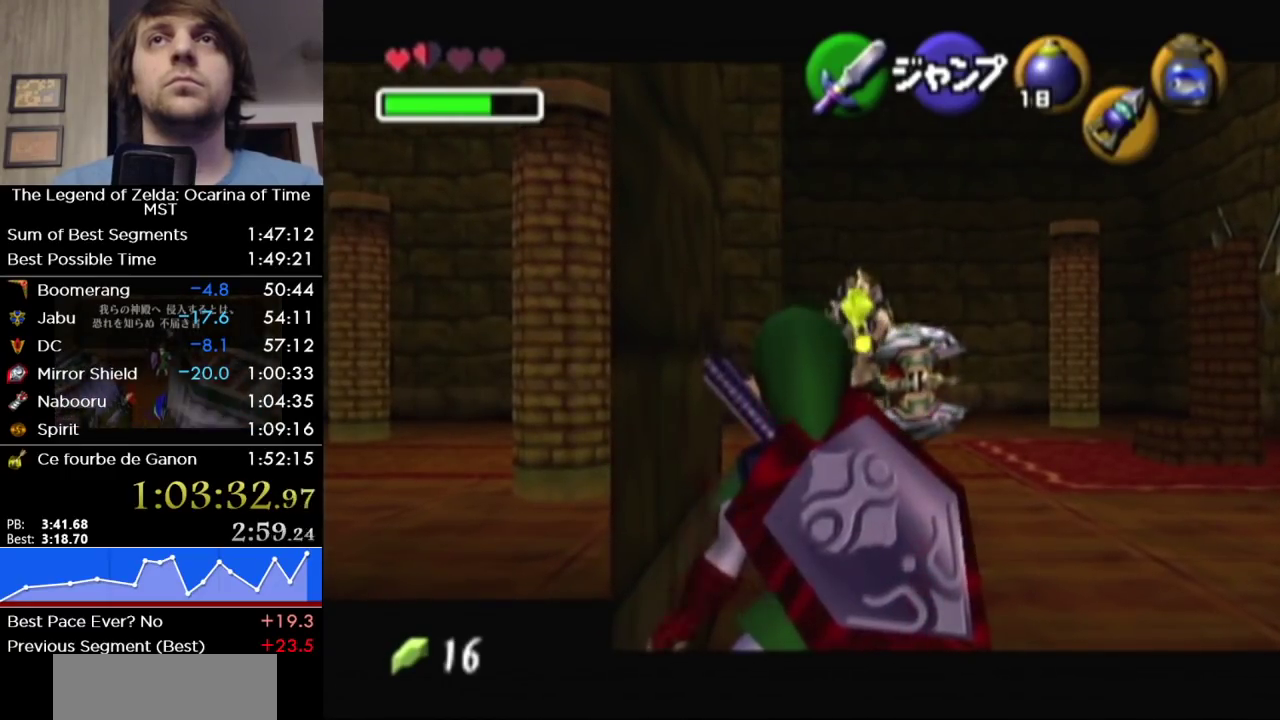
{"buttons": ["L1"], "left_stick": "down-left", "right_stick": "center", "events": []}
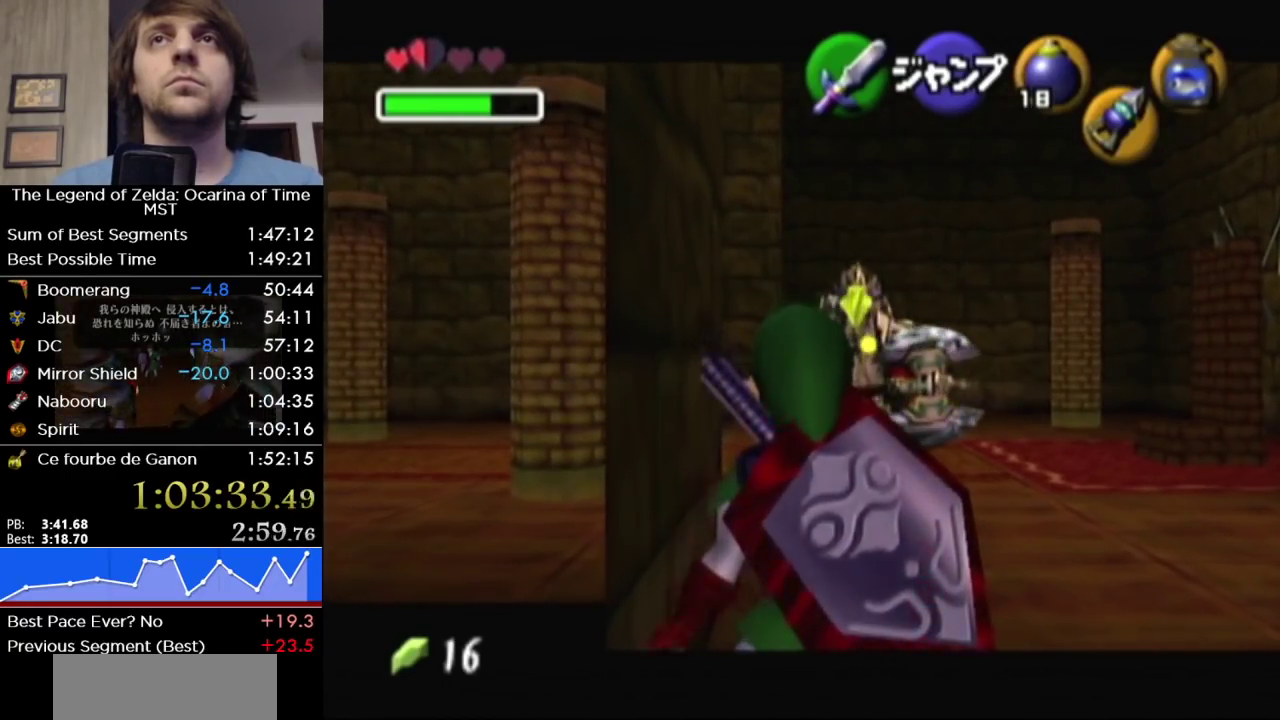
{"buttons": ["L1"], "left_stick": "down-left", "right_stick": "center", "events": []}
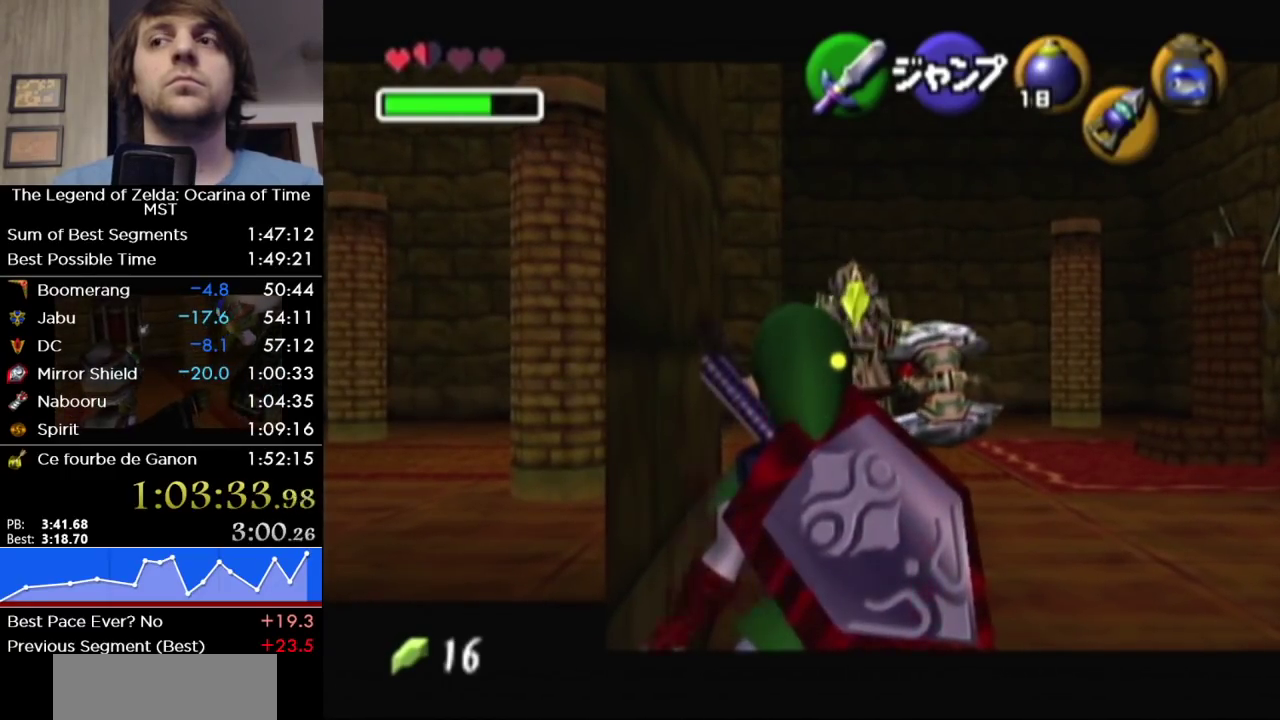
{"buttons": ["L1"], "left_stick": "down-left", "right_stick": "center", "events": []}
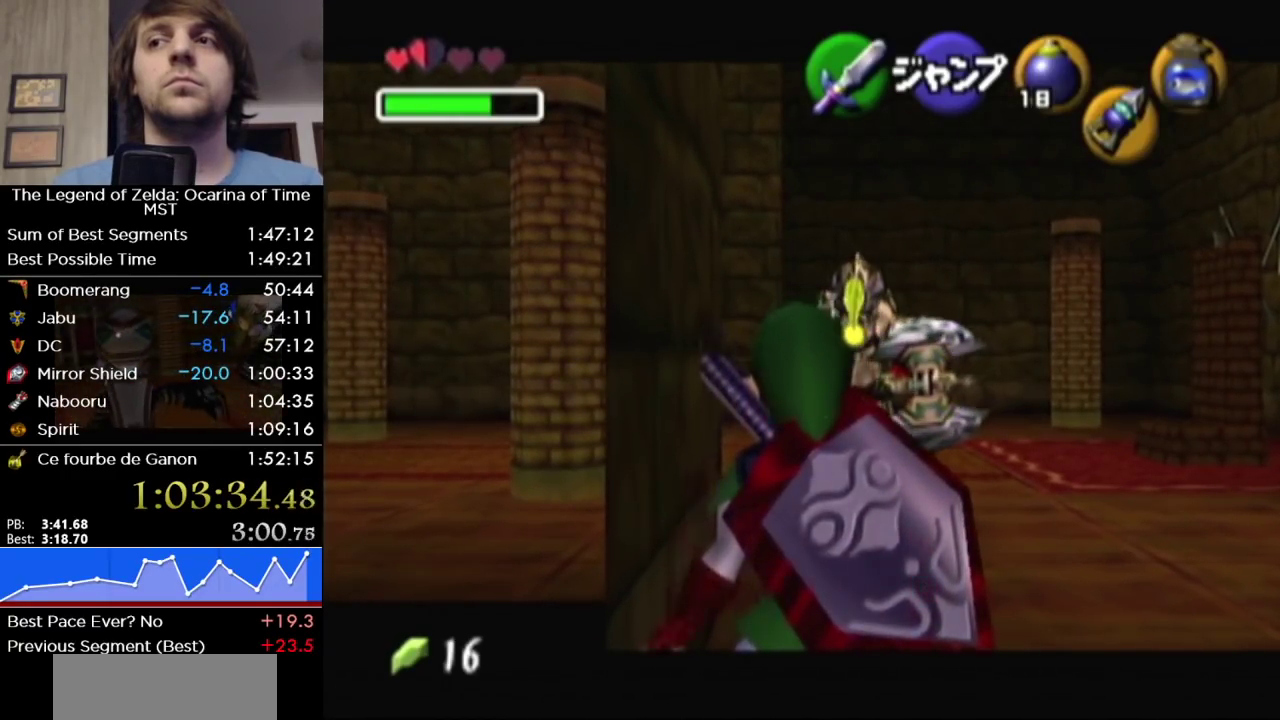
{"buttons": ["L1"], "left_stick": "down-left", "right_stick": "center", "events": []}
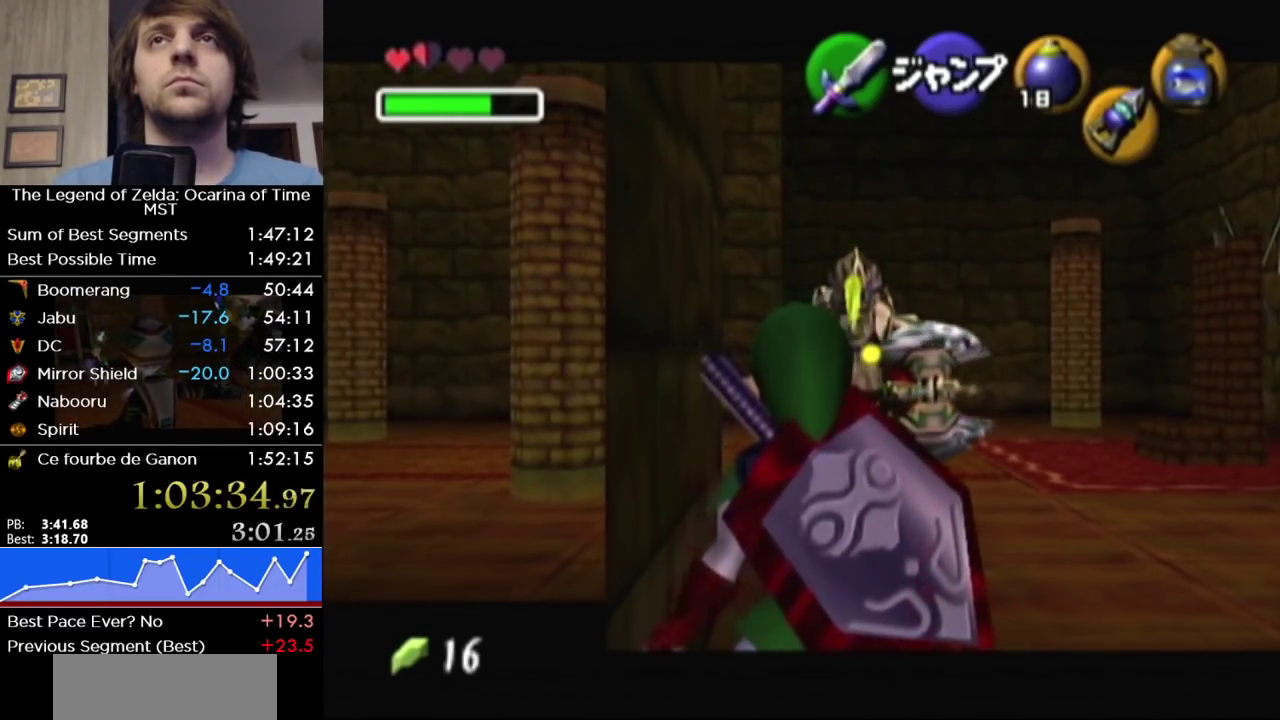
{"buttons": ["L1"], "left_stick": "down-left", "right_stick": "center", "events": []}
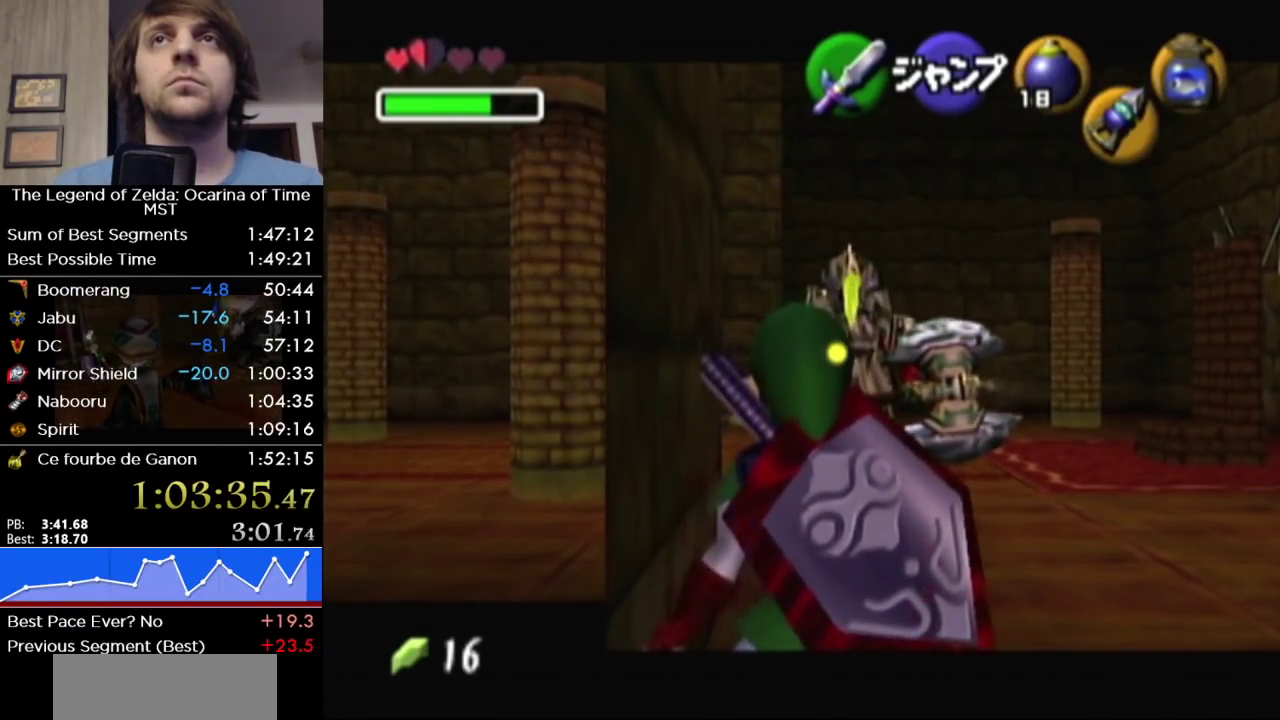
{"buttons": ["L1"], "left_stick": "down-left", "right_stick": "center", "events": []}
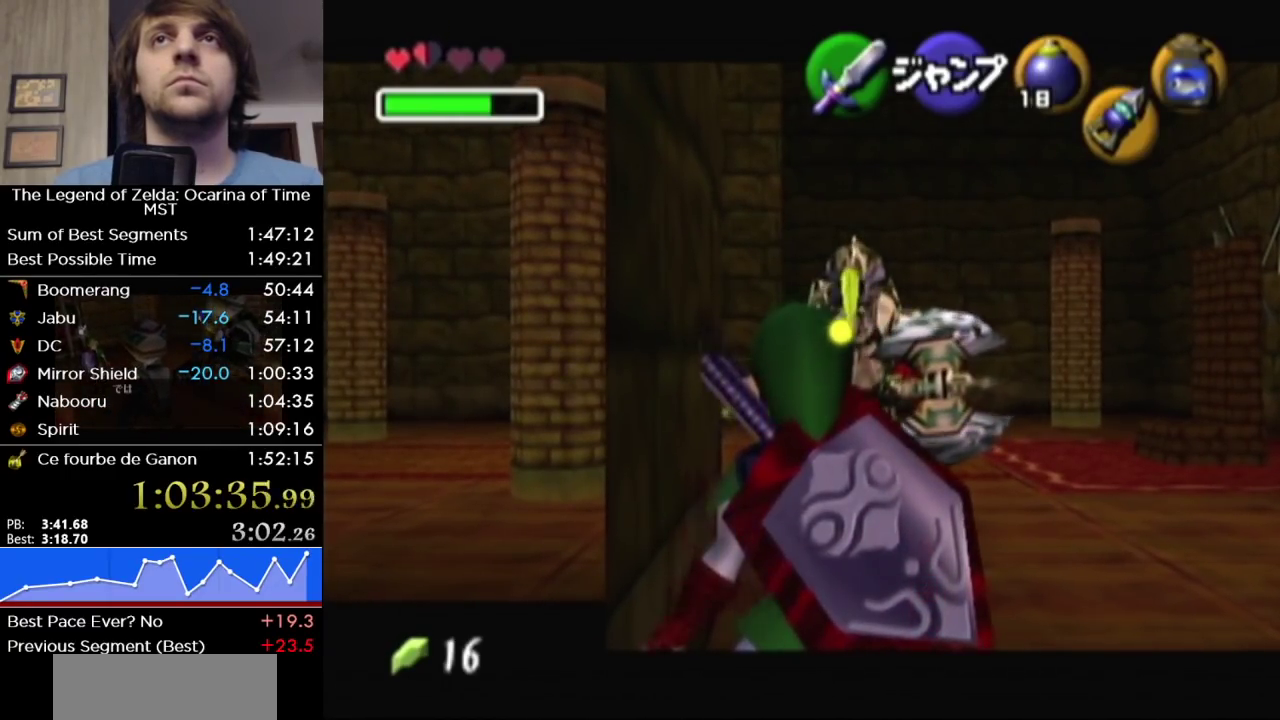
{"buttons": ["L1"], "left_stick": "down-left", "right_stick": "center", "events": []}
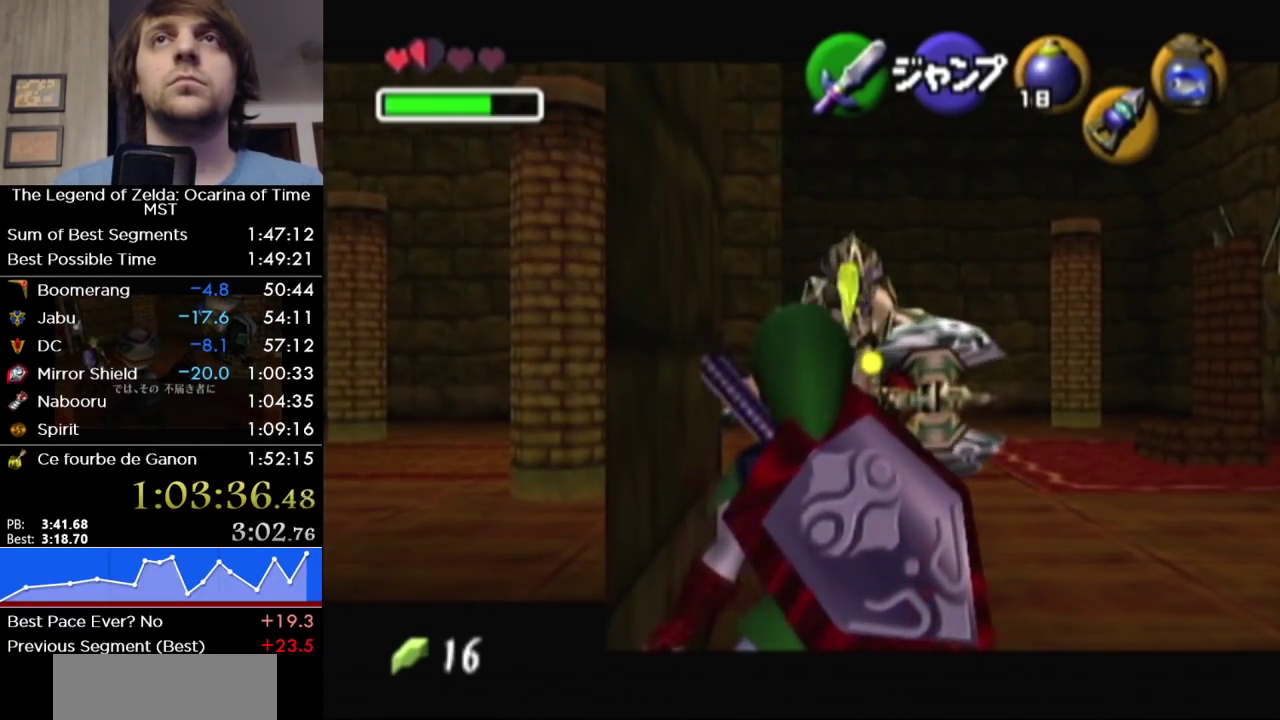
{"buttons": ["L1"], "left_stick": "center", "right_stick": "center", "events": [[483, "left_stick", "center"]]}
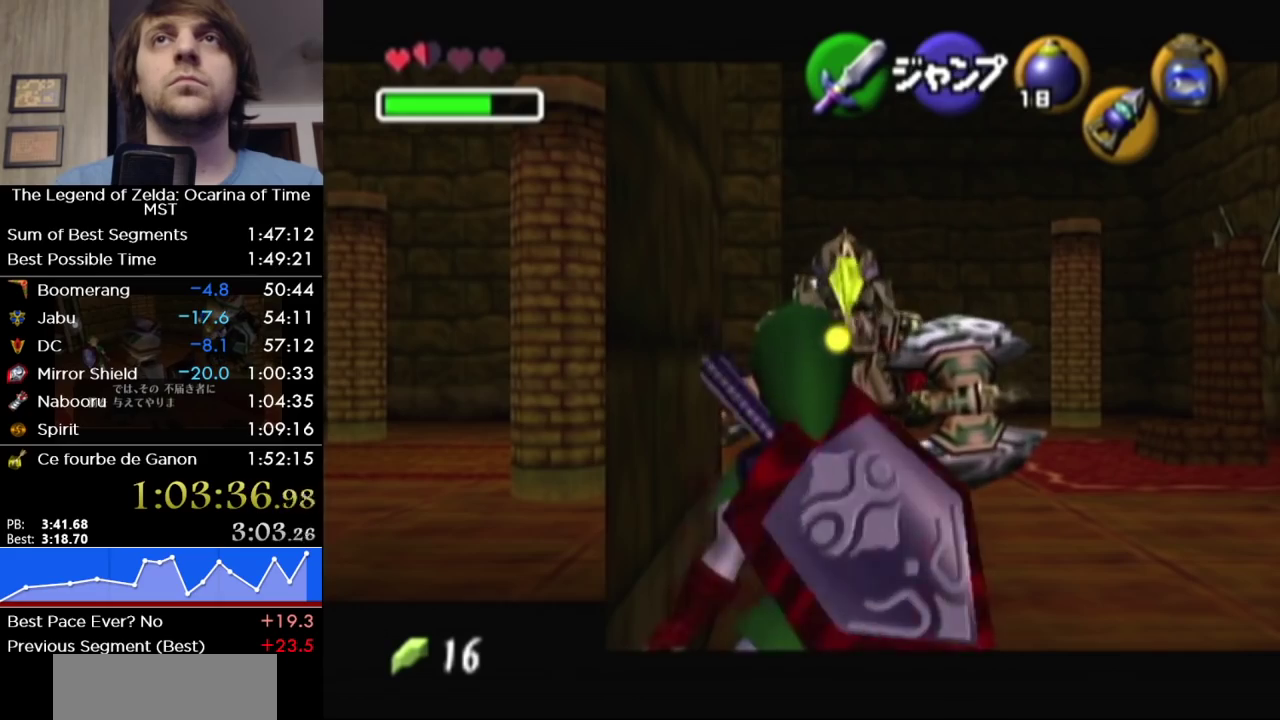
{"buttons": ["L1"], "left_stick": "center", "right_stick": "center", "events": []}
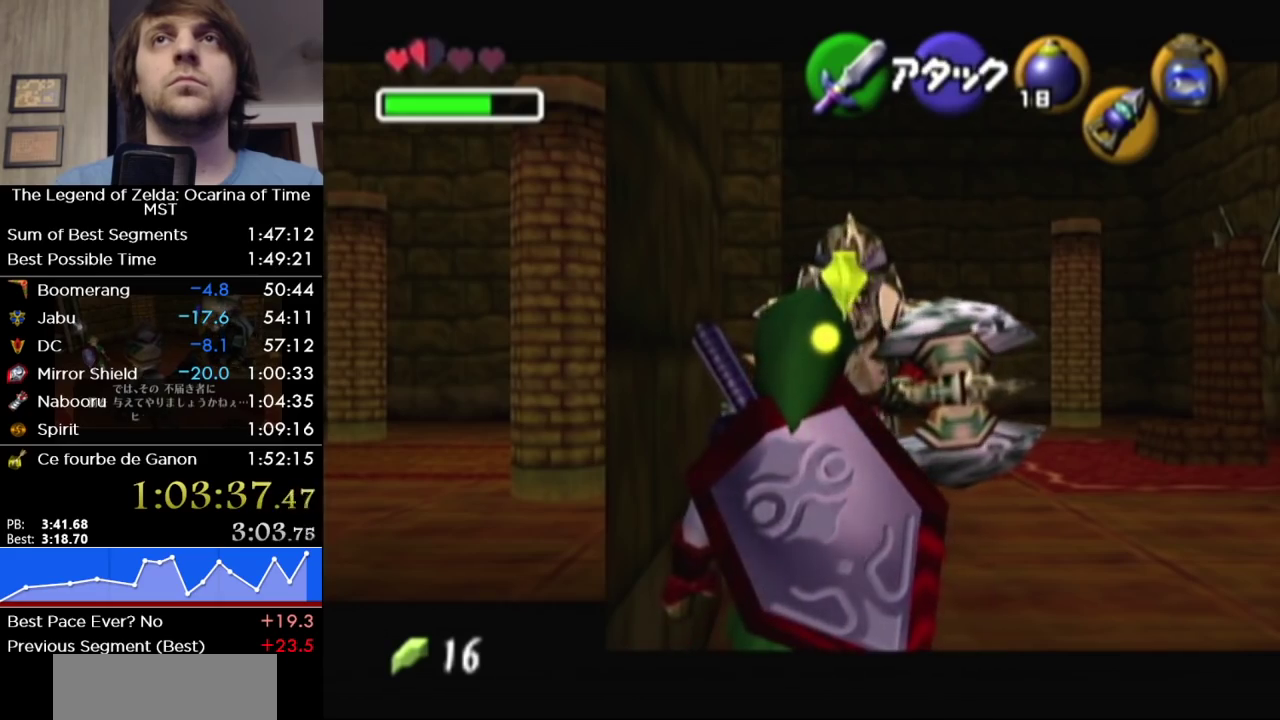
{"buttons": ["L1"], "left_stick": "center", "right_stick": "center", "events": []}
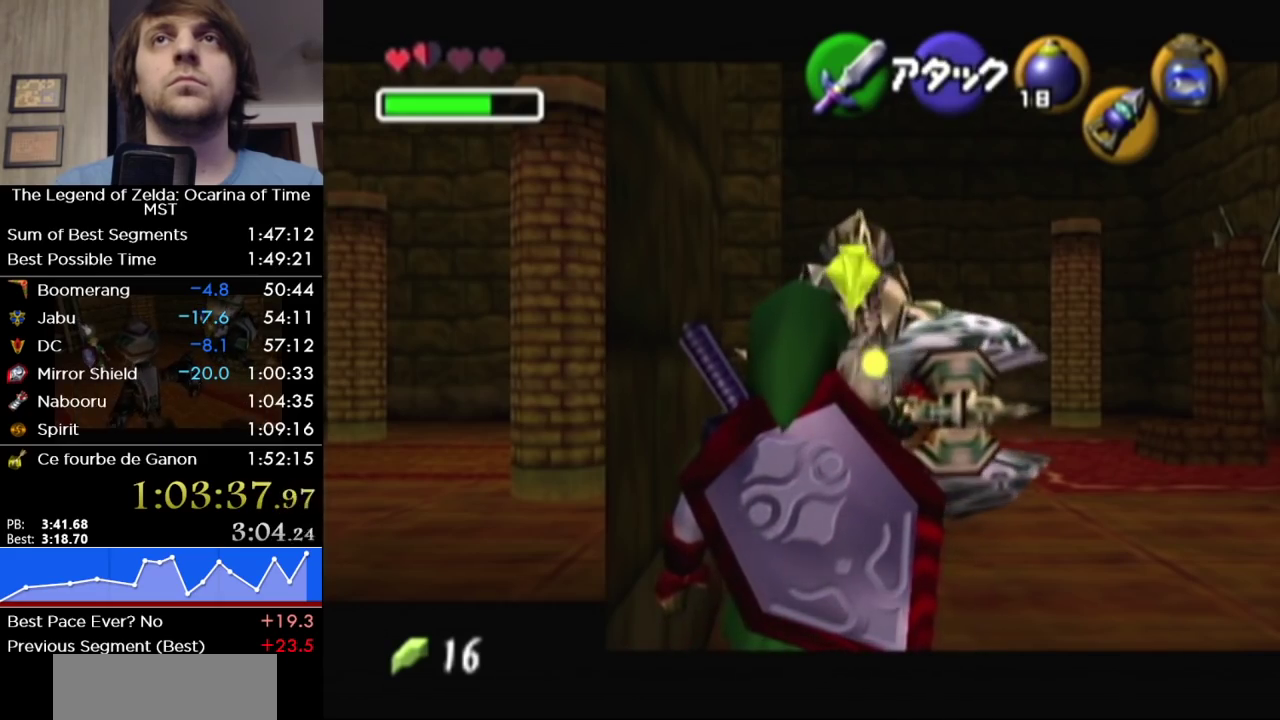
{"buttons": ["A", "L1"], "left_stick": "right", "right_stick": "center", "events": [[417, "left_stick", "right"], [483, "A", "down"]]}
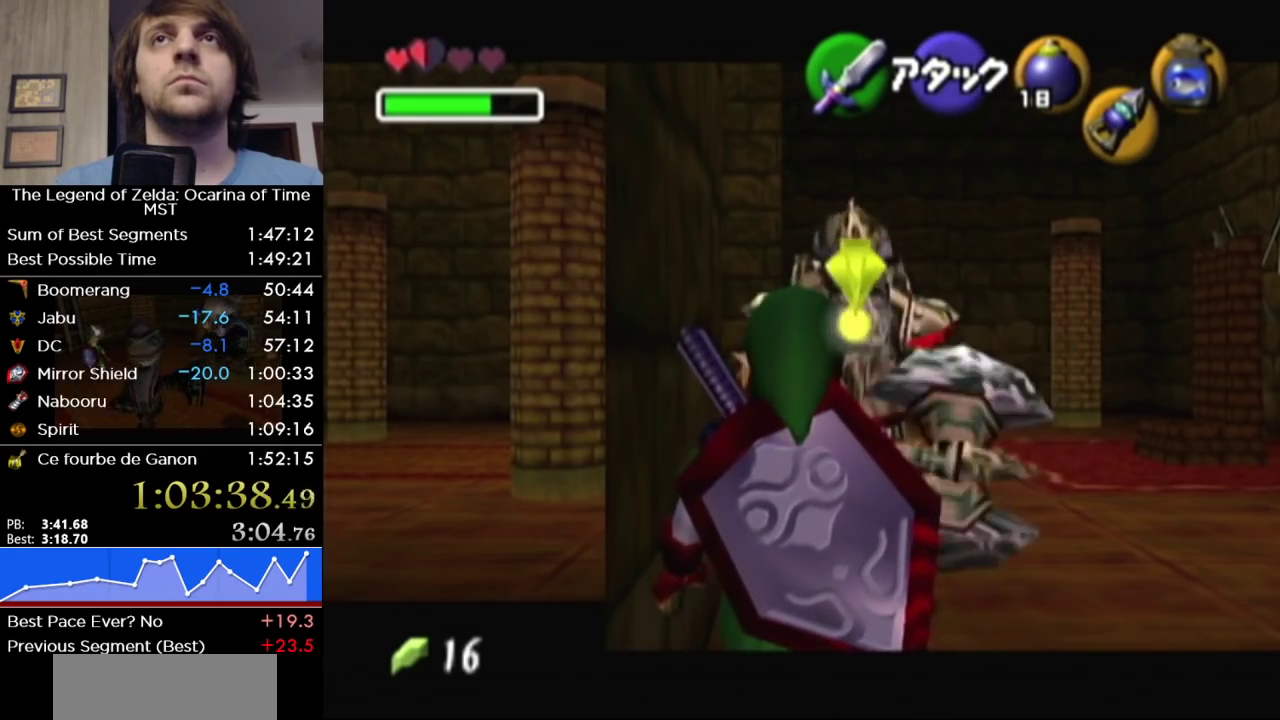
{"buttons": ["L1"], "left_stick": "center", "right_stick": "center", "events": [[100, "A", "up"], [133, "left_stick", "center"]]}
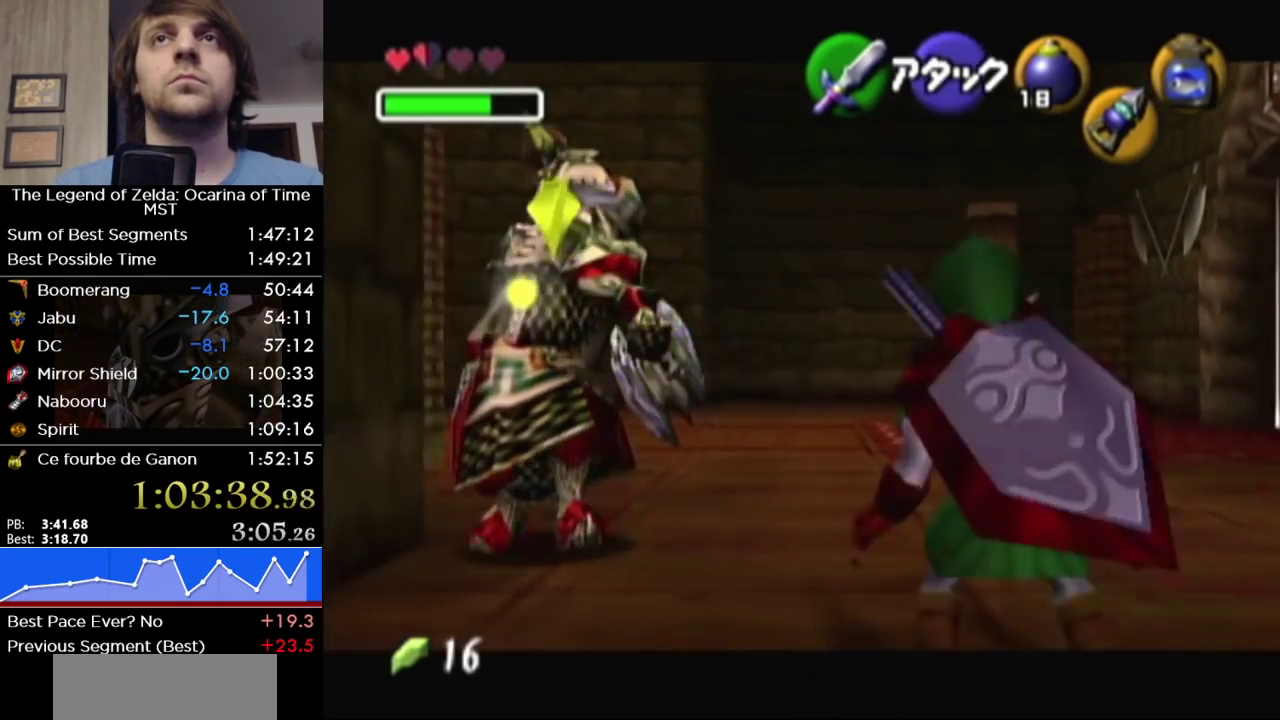
{"buttons": ["L1"], "left_stick": "center", "right_stick": "center", "events": [[133, "left_stick", "left"], [167, "A", "down"], [250, "A", "up"], [317, "Y", "down"], [383, "left_stick", "center"], [417, "Y", "up"]]}
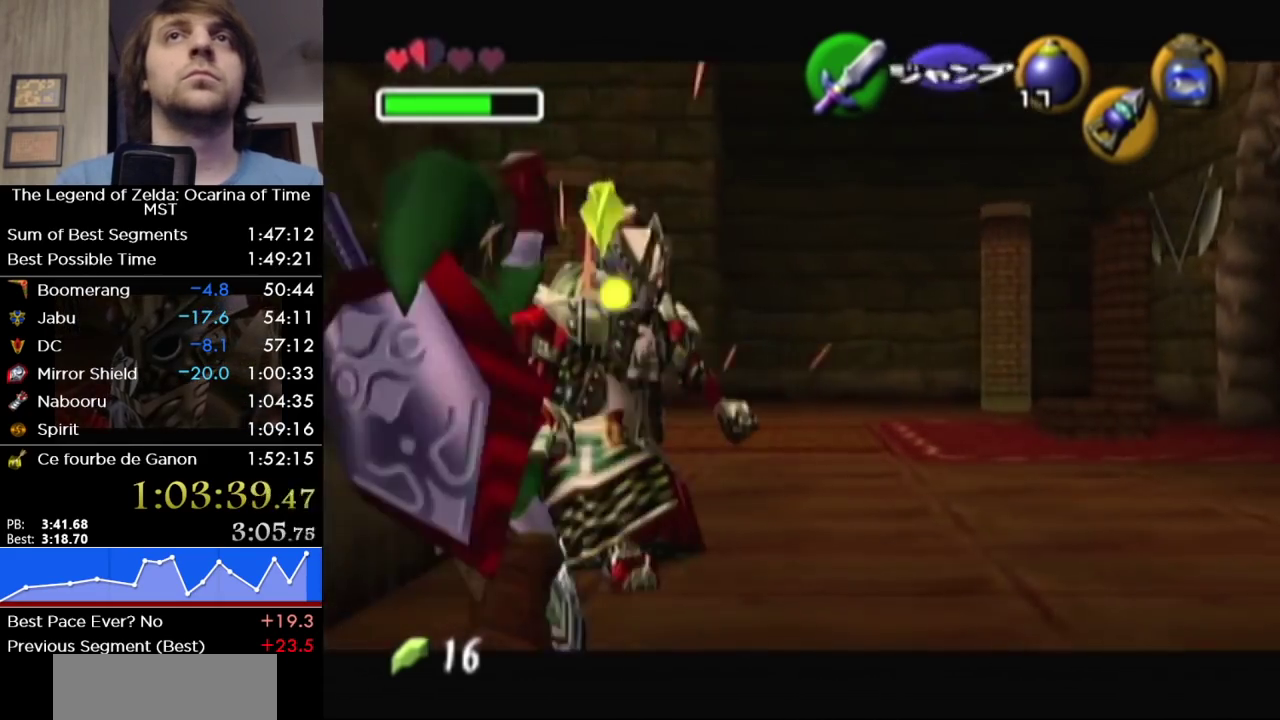
{"buttons": ["A", "L1", "R1"], "left_stick": "right", "right_stick": "center", "events": [[33, "L1", "up"], [67, "left_stick", "left"], [200, "L1", "down"], [217, "left_stick", "center"], [317, "left_stick", "right"], [383, "R1", "down"], [417, "A", "down"]]}
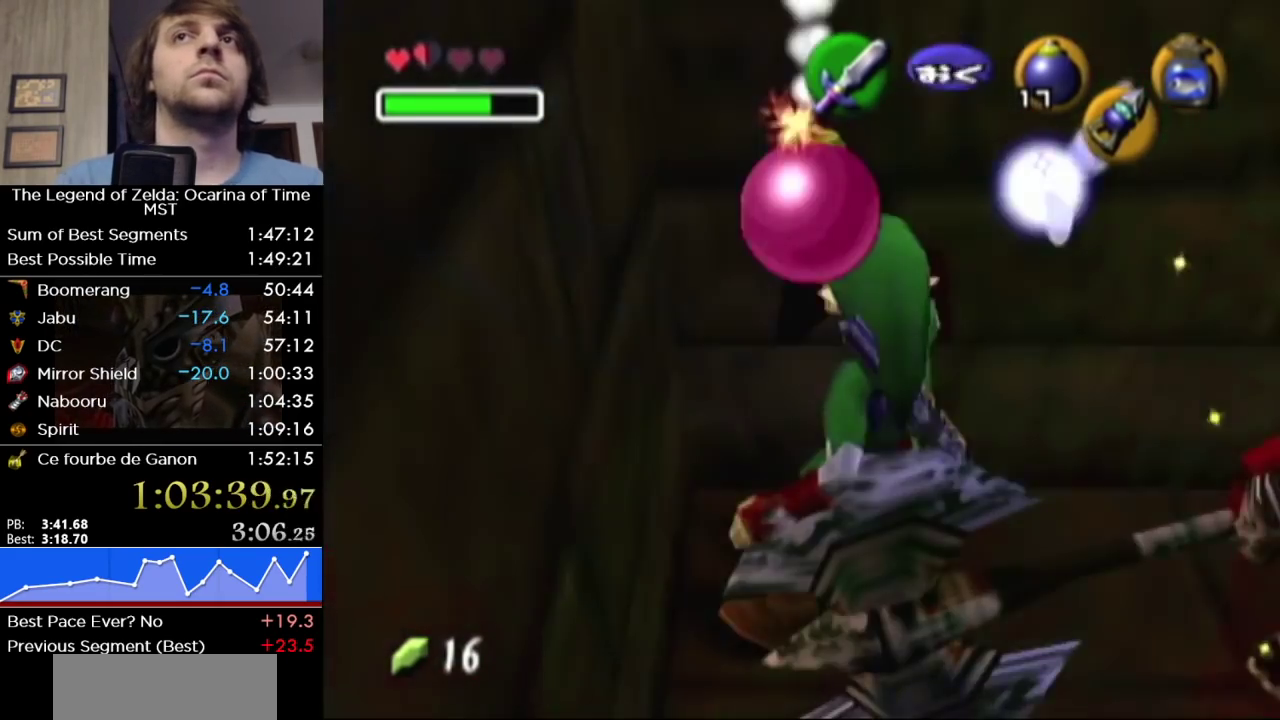
{"buttons": ["L1"], "left_stick": "right", "right_stick": "center", "events": [[133, "A", "up"], [167, "R1", "up"], [383, "X", "down"], [500, "X", "up"]]}
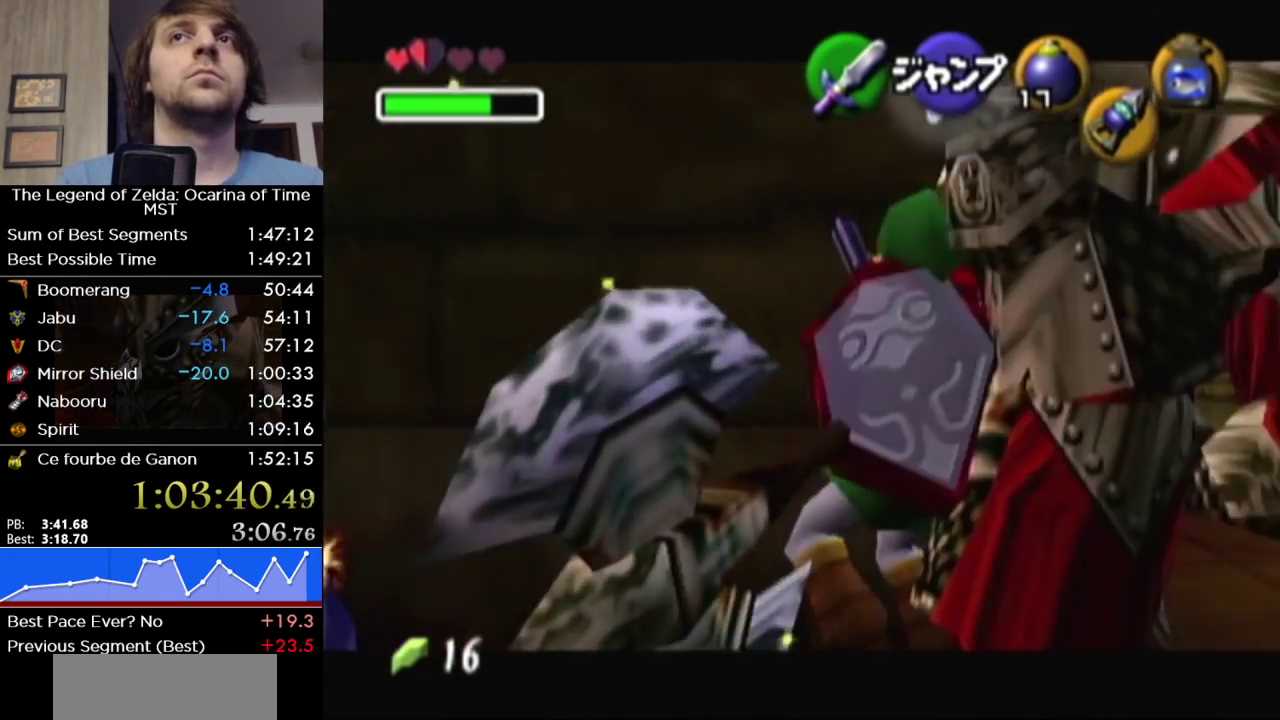
{"buttons": ["L1"], "left_stick": "right", "right_stick": "center", "events": []}
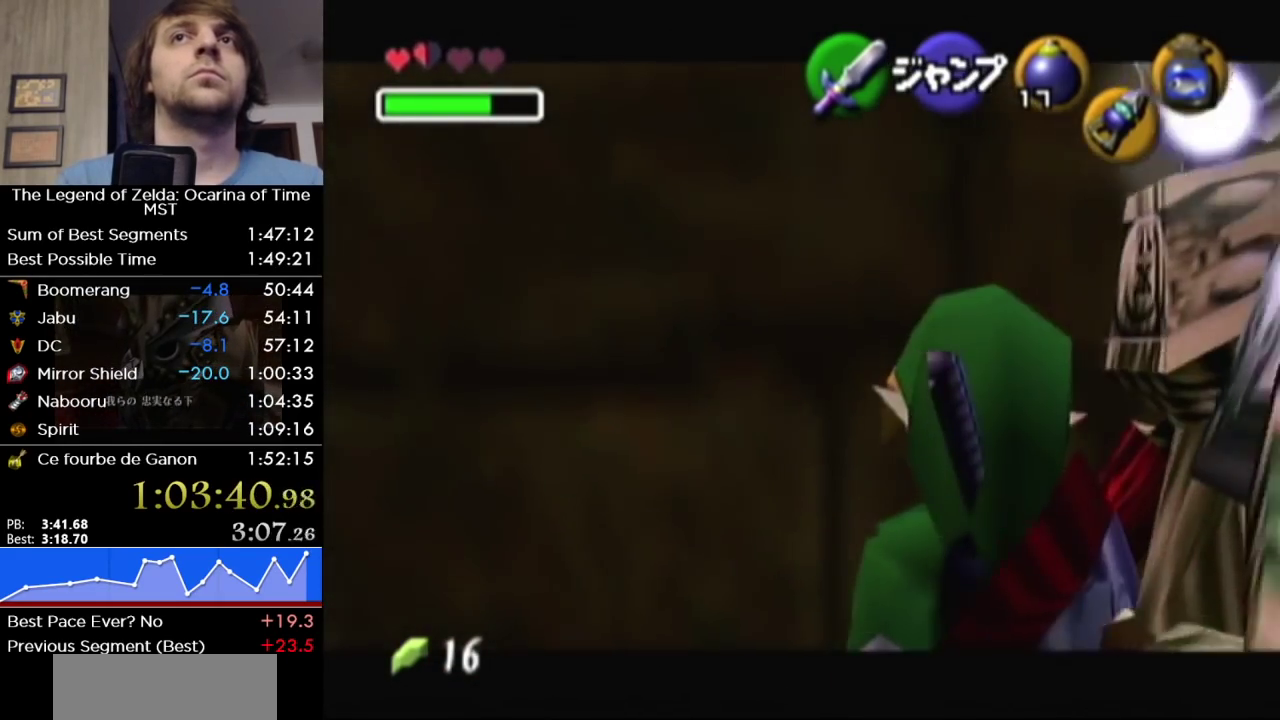
{"buttons": ["L1"], "left_stick": "right", "right_stick": "center", "events": [[33, "X", "down"], [217, "X", "up"]]}
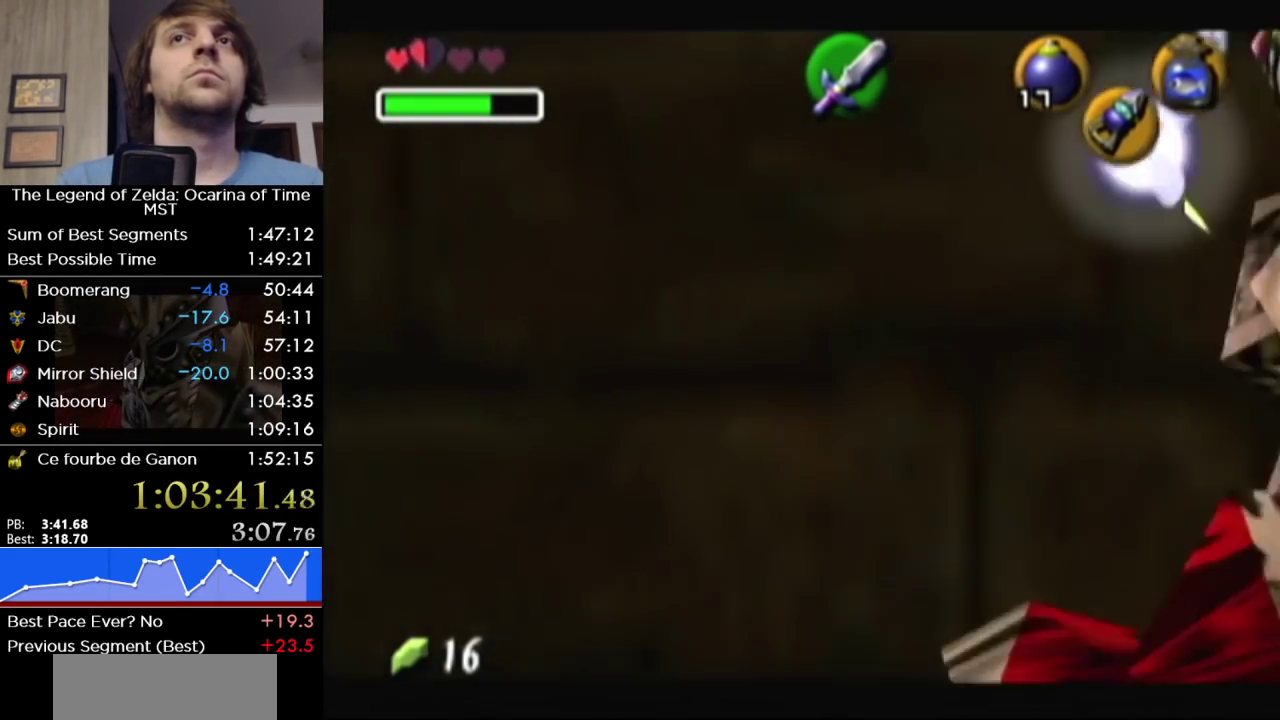
{"buttons": [], "left_stick": "center", "right_stick": "center", "events": [[267, "L1", "up"], [267, "left_stick", "center"]]}